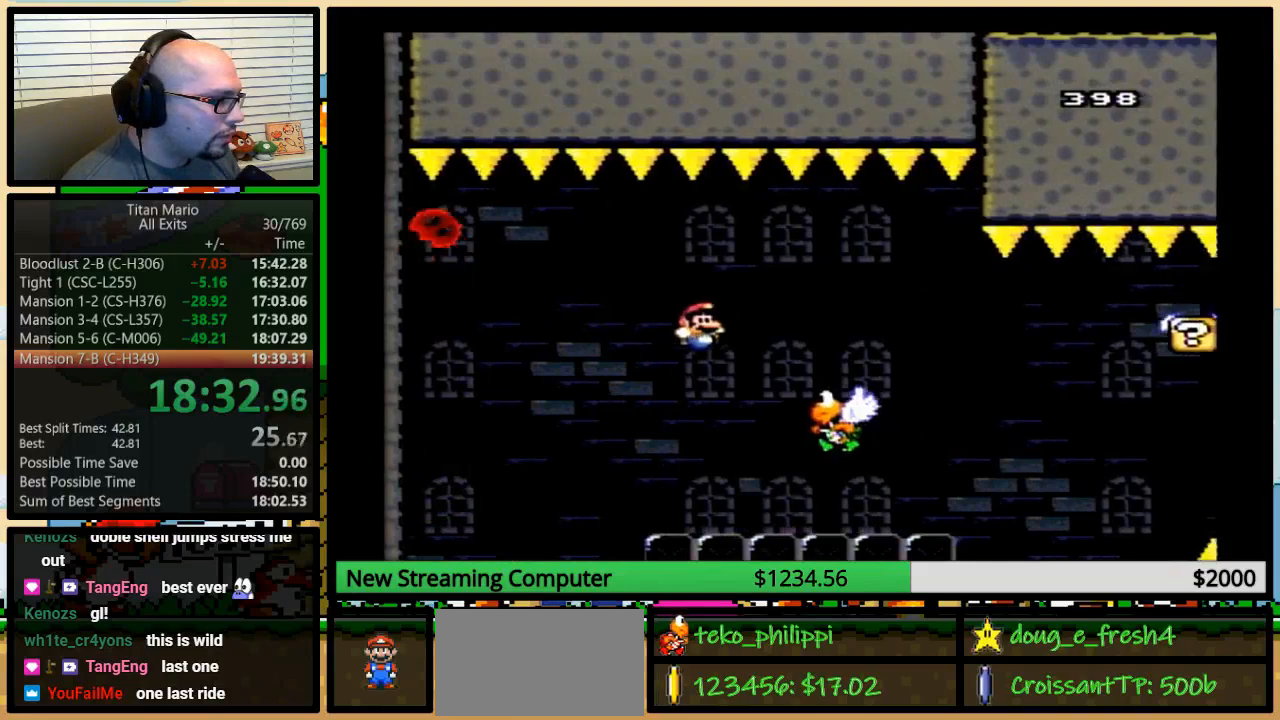
Gameplay with a controller (Nintendo layout); each line is a JSON object with the inputs held at the frame after it. "events" lists button and stick changes between this image and that frame as [ms after this image, input, new state], when the widget could be followed in between. Not read: L3 R3.
{"buttons": ["B", "Y", "DPAD_LEFT"], "events": [[383, "DPAD_UP", "down"], [417, "DPAD_LEFT", "down"], [417, "DPAD_RIGHT", "up"], [417, "DPAD_UP", "up"]]}
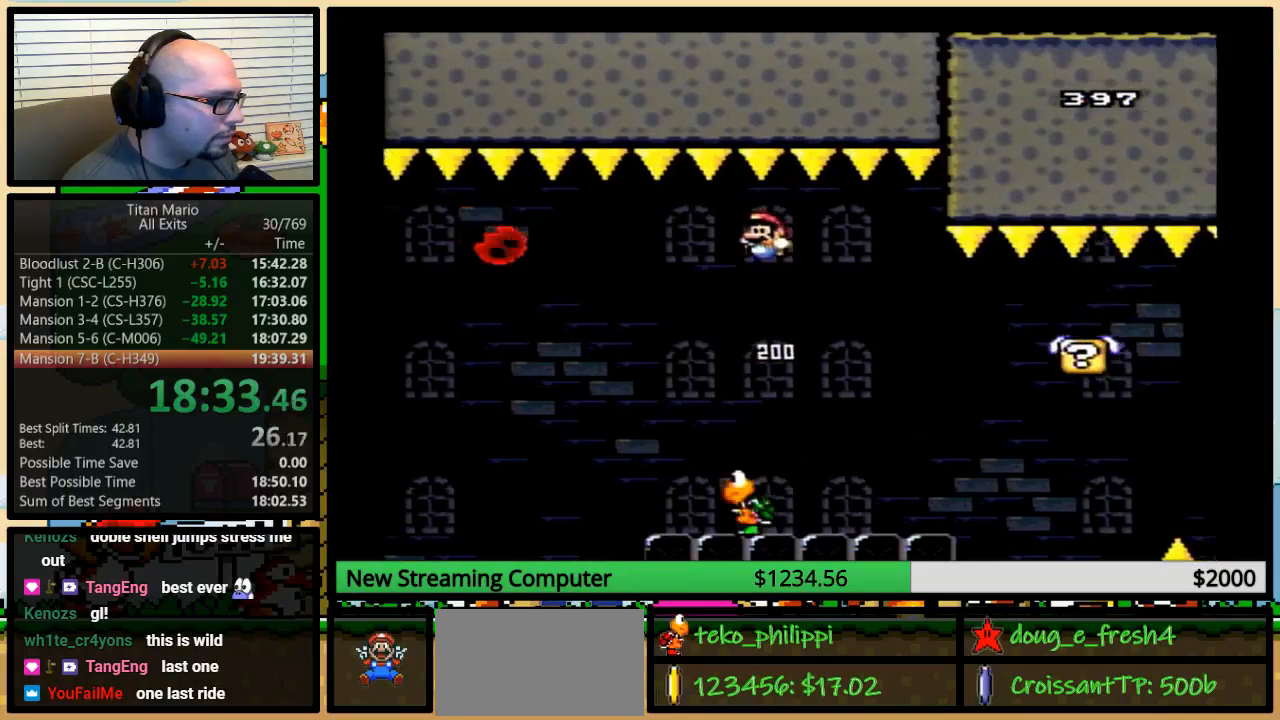
{"buttons": ["Y", "DPAD_LEFT"], "events": [[83, "B", "up"], [83, "DPAD_LEFT", "up"], [383, "DPAD_LEFT", "down"]]}
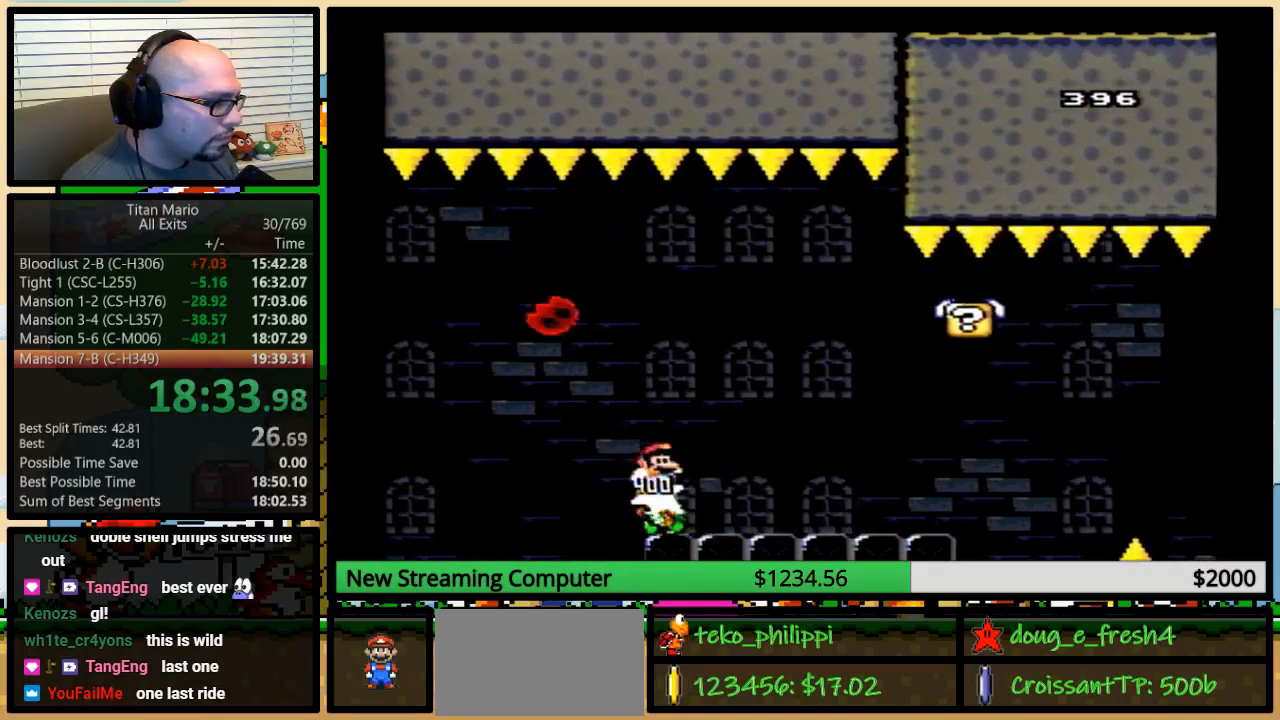
{"buttons": ["B", "Y", "DPAD_RIGHT"], "events": [[83, "B", "down"], [83, "DPAD_LEFT", "up"], [83, "DPAD_RIGHT", "down"]]}
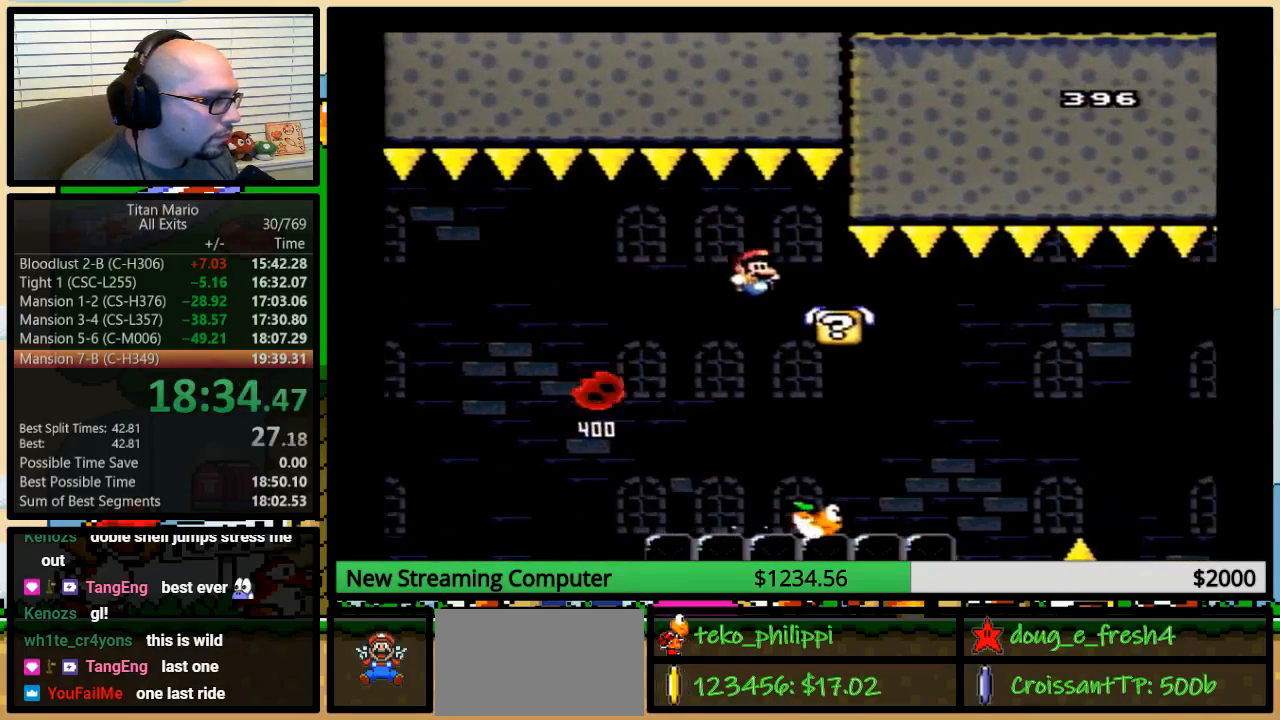
{"buttons": ["Y"], "events": [[283, "B", "up"], [283, "DPAD_LEFT", "down"], [283, "DPAD_RIGHT", "up"], [350, "DPAD_LEFT", "up"]]}
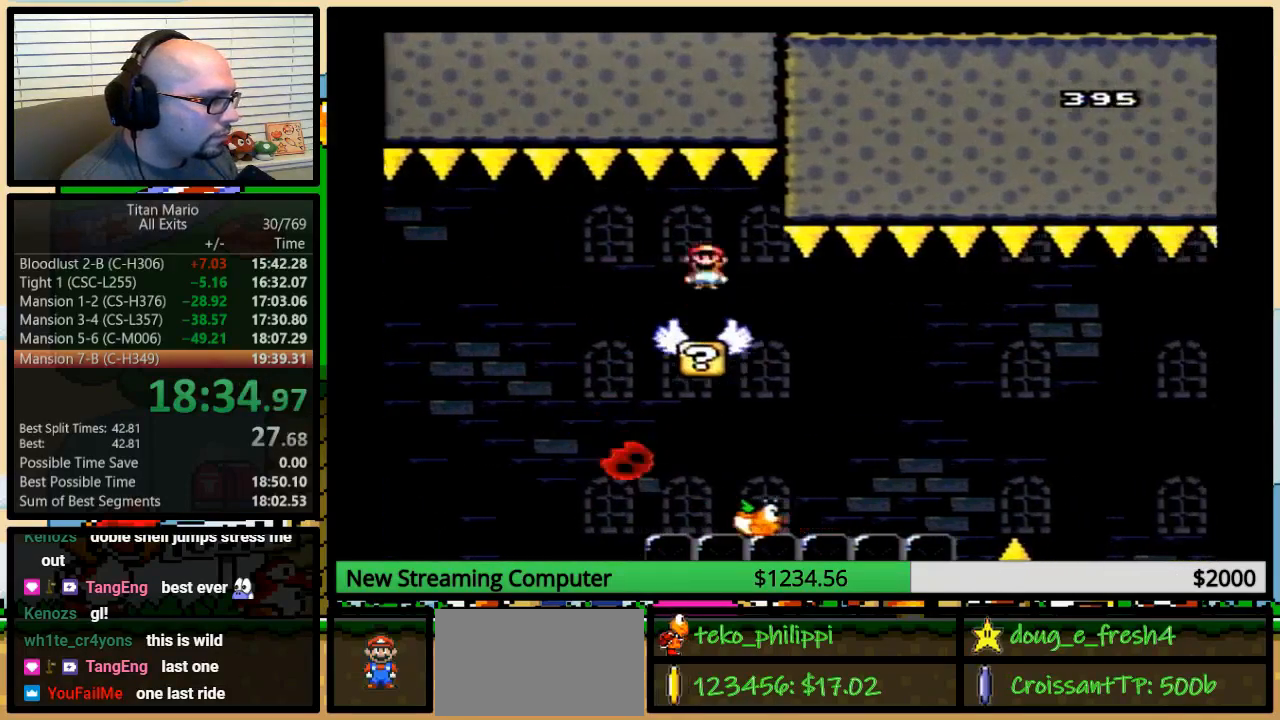
{"buttons": ["Y", "DPAD_LEFT"], "events": [[83, "A", "down"], [150, "A", "up"], [217, "DPAD_RIGHT", "down"], [217, "DPAD_UP", "down"], [283, "DPAD_UP", "up"], [417, "DPAD_LEFT", "down"], [417, "DPAD_RIGHT", "up"]]}
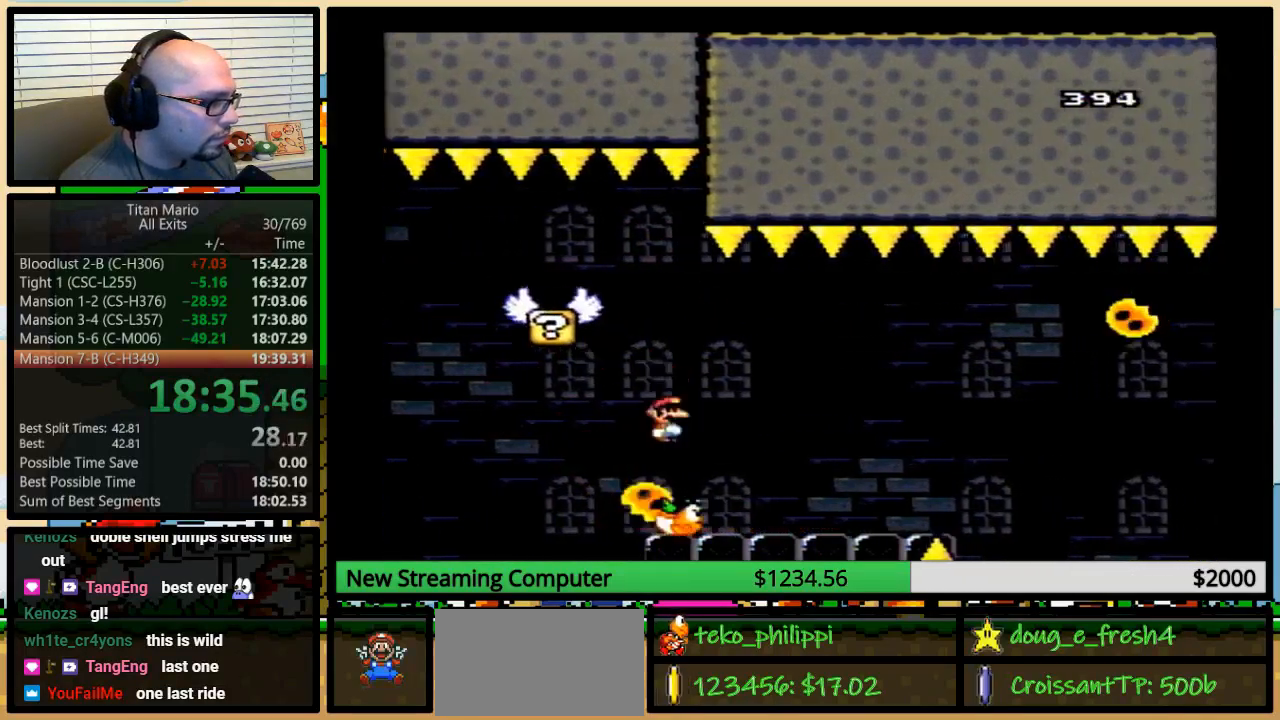
{"buttons": ["A", "Y"], "events": [[83, "DPAD_LEFT", "up"], [83, "DPAD_UP", "down"], [117, "DPAD_RIGHT", "down"], [117, "DPAD_UP", "up"], [217, "A", "down"], [350, "A", "up"], [450, "DPAD_RIGHT", "up"], [483, "A", "down"]]}
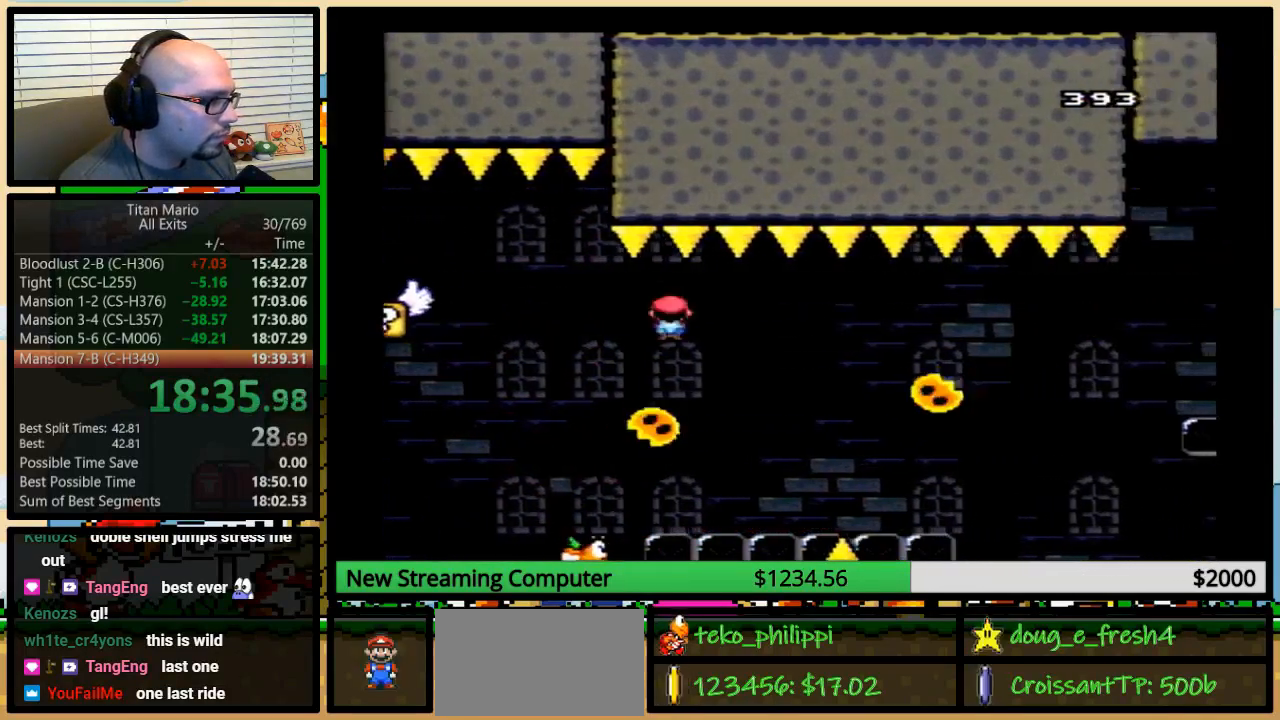
{"buttons": ["A", "Y", "DPAD_RIGHT"], "events": [[50, "DPAD_RIGHT", "down"], [50, "DPAD_UP", "down"], [150, "DPAD_UP", "up"], [250, "A", "up"], [250, "DPAD_UP", "down"], [283, "DPAD_RIGHT", "up"], [283, "DPAD_UP", "up"], [317, "DPAD_RIGHT", "down"], [417, "A", "down"], [417, "DPAD_UP", "down"], [483, "DPAD_UP", "up"]]}
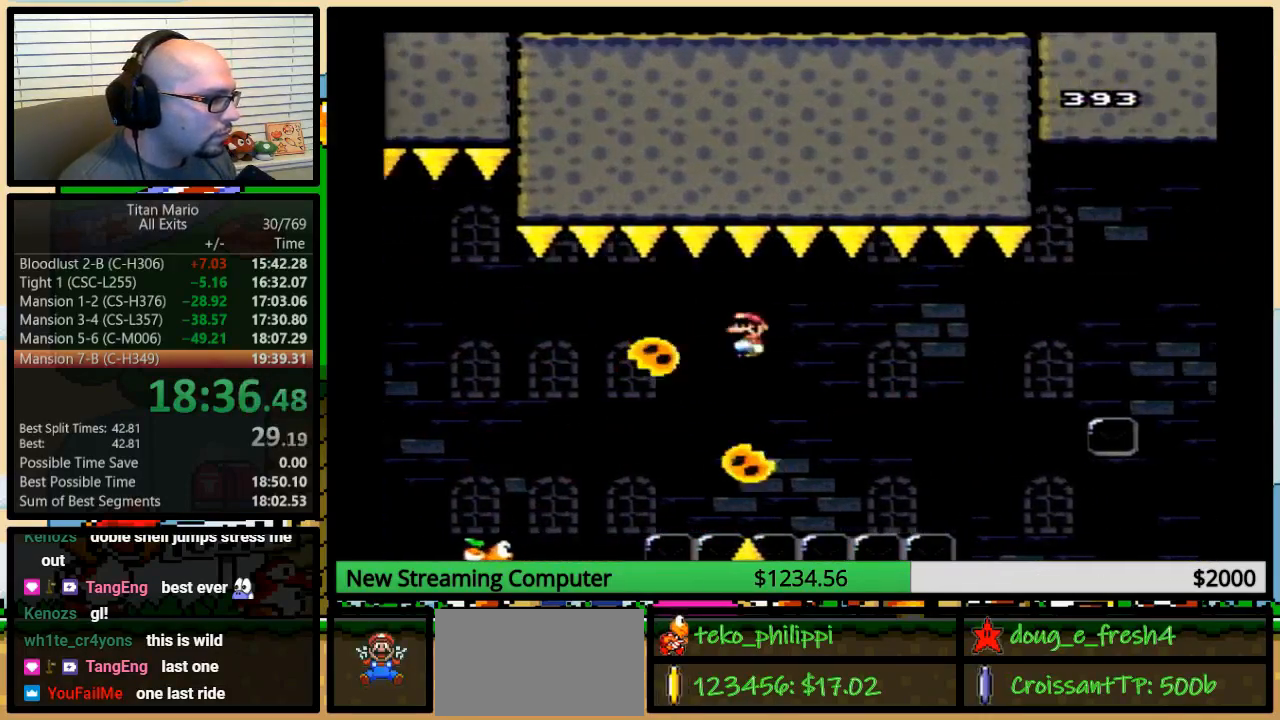
{"buttons": ["Y", "DPAD_LEFT"], "events": [[117, "A", "up"], [117, "DPAD_LEFT", "down"], [117, "DPAD_RIGHT", "up"]]}
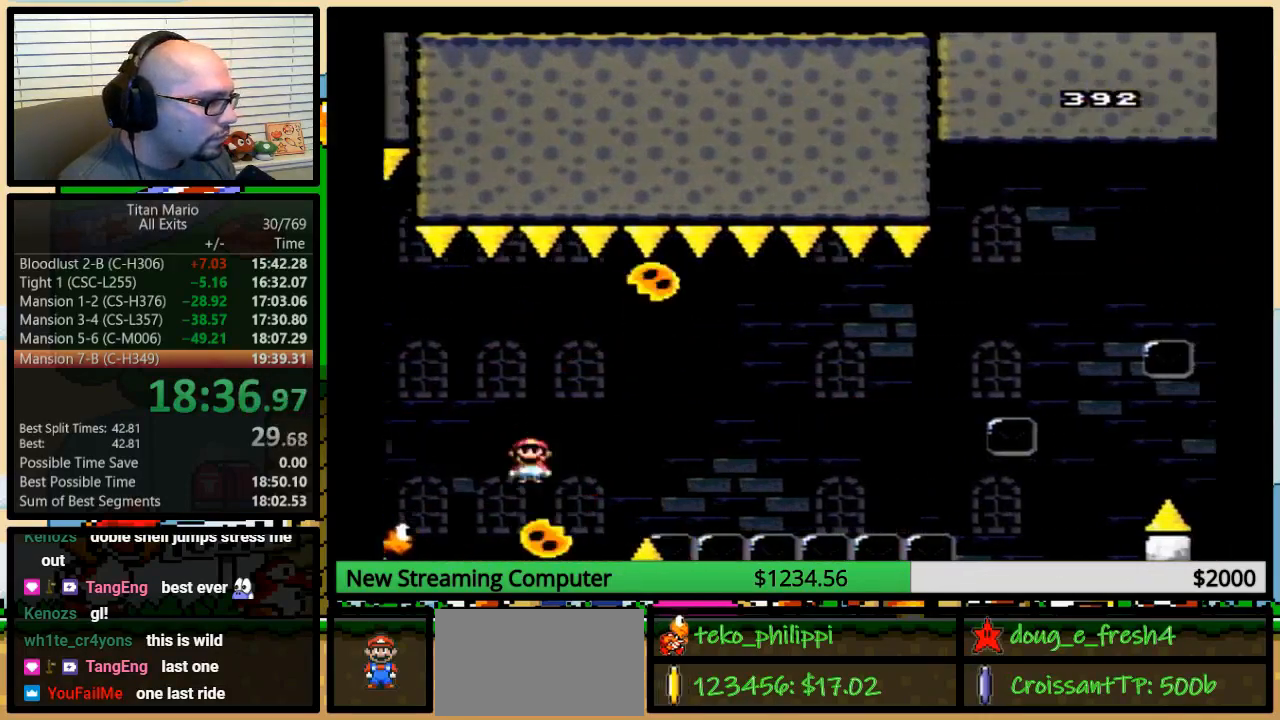
{"buttons": ["A", "Y", "DPAD_UP", "DPAD_RIGHT"], "events": [[117, "DPAD_LEFT", "up"], [117, "DPAD_UP", "down"], [150, "DPAD_RIGHT", "down"], [150, "DPAD_UP", "up"], [217, "DPAD_UP", "down"], [250, "A", "down"]]}
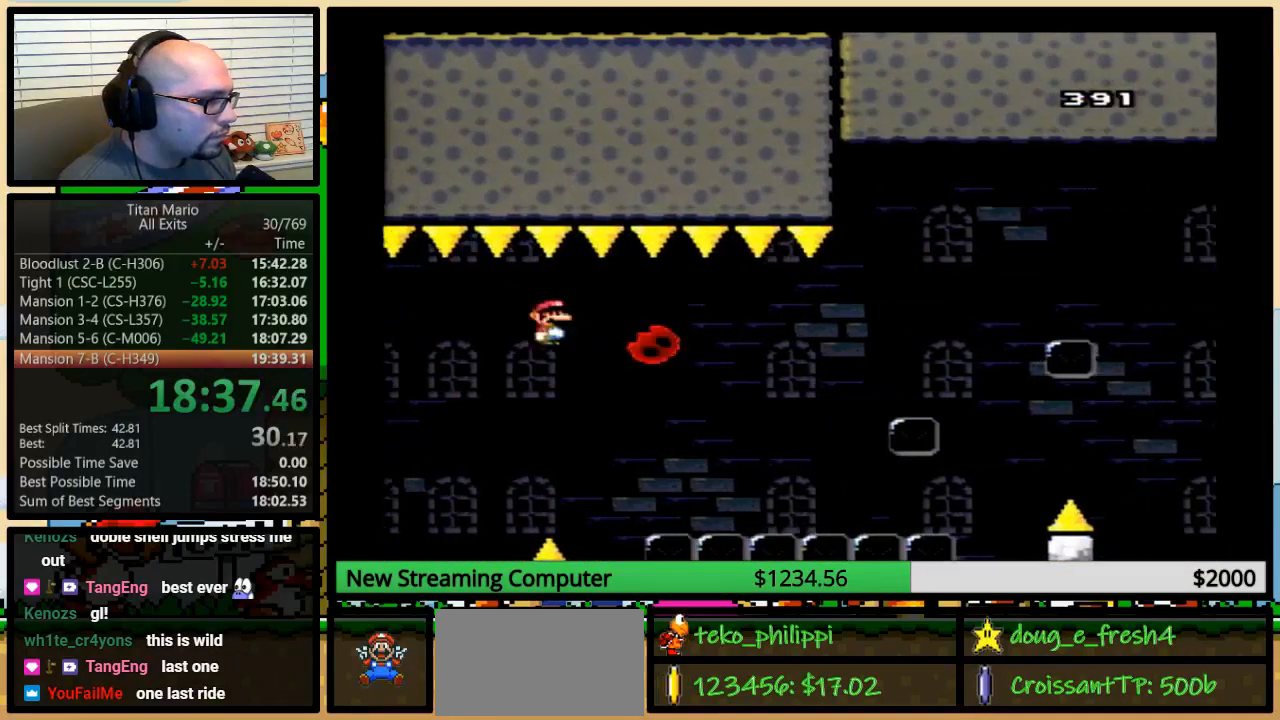
{"buttons": ["Y", "DPAD_RIGHT"], "events": [[250, "DPAD_UP", "up"], [383, "A", "up"]]}
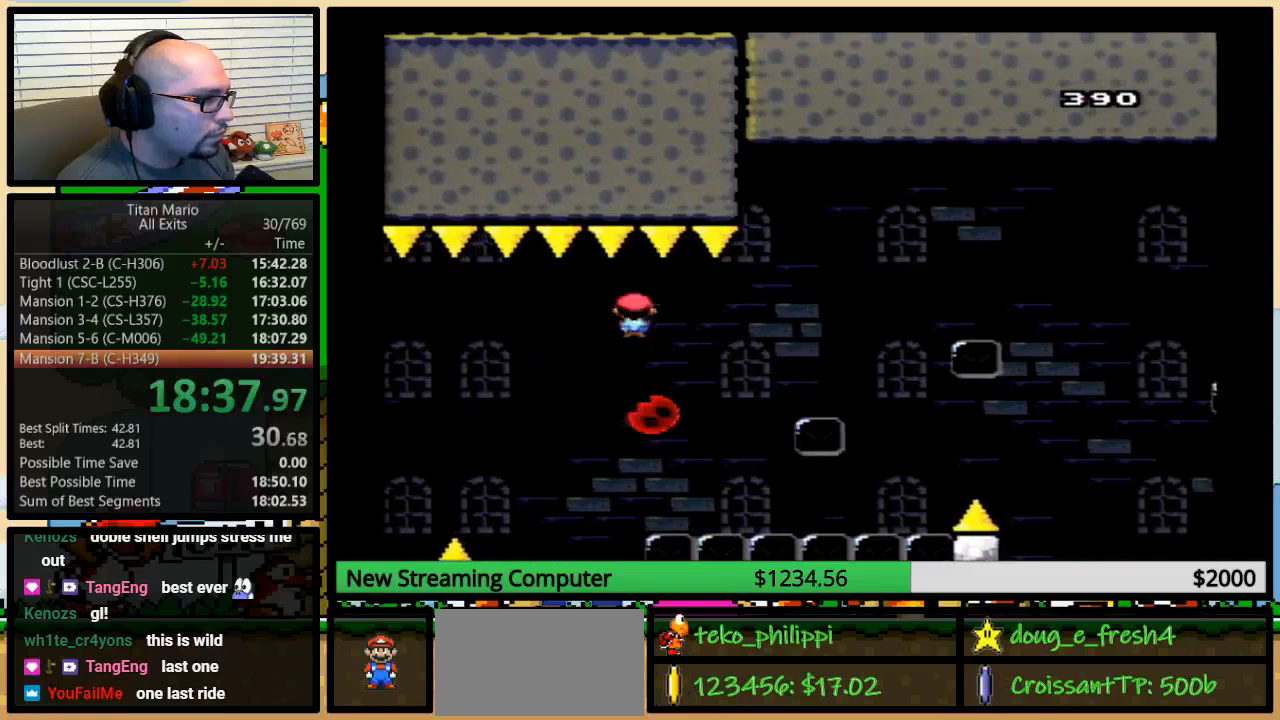
{"buttons": ["A", "Y", "DPAD_RIGHT"], "events": [[17, "DPAD_RIGHT", "up"], [50, "DPAD_LEFT", "down"], [83, "A", "down"], [83, "DPAD_UP", "down"], [117, "DPAD_LEFT", "up"], [117, "DPAD_RIGHT", "down"], [150, "DPAD_UP", "up"], [350, "A", "up"], [350, "DPAD_LEFT", "down"], [350, "DPAD_RIGHT", "up"], [417, "A", "down"], [450, "DPAD_LEFT", "up"], [450, "DPAD_UP", "down"], [483, "DPAD_RIGHT", "down"], [483, "DPAD_UP", "up"]]}
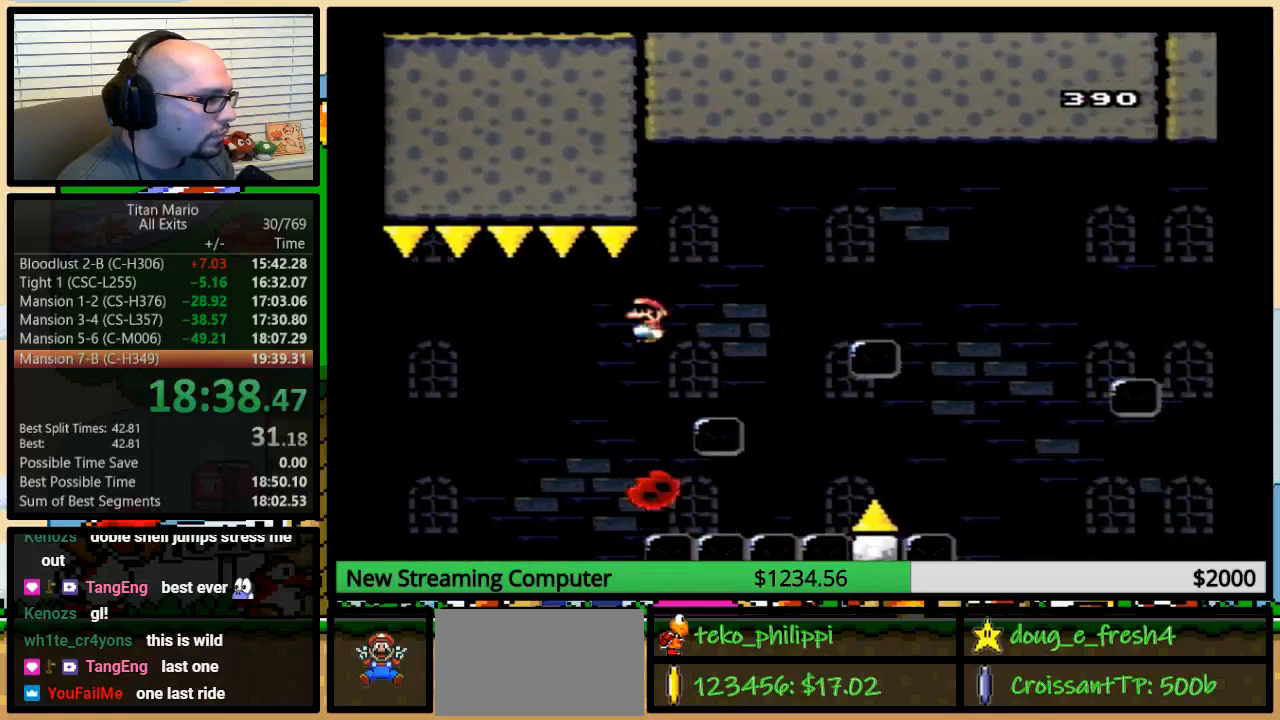
{"buttons": ["A", "Y", "DPAD_LEFT"], "events": [[117, "A", "up"], [117, "DPAD_UP", "down"], [150, "A", "down"], [217, "DPAD_UP", "up"], [417, "DPAD_DOWN", "down"], [417, "DPAD_RIGHT", "up"], [450, "DPAD_DOWN", "up"], [450, "DPAD_LEFT", "down"]]}
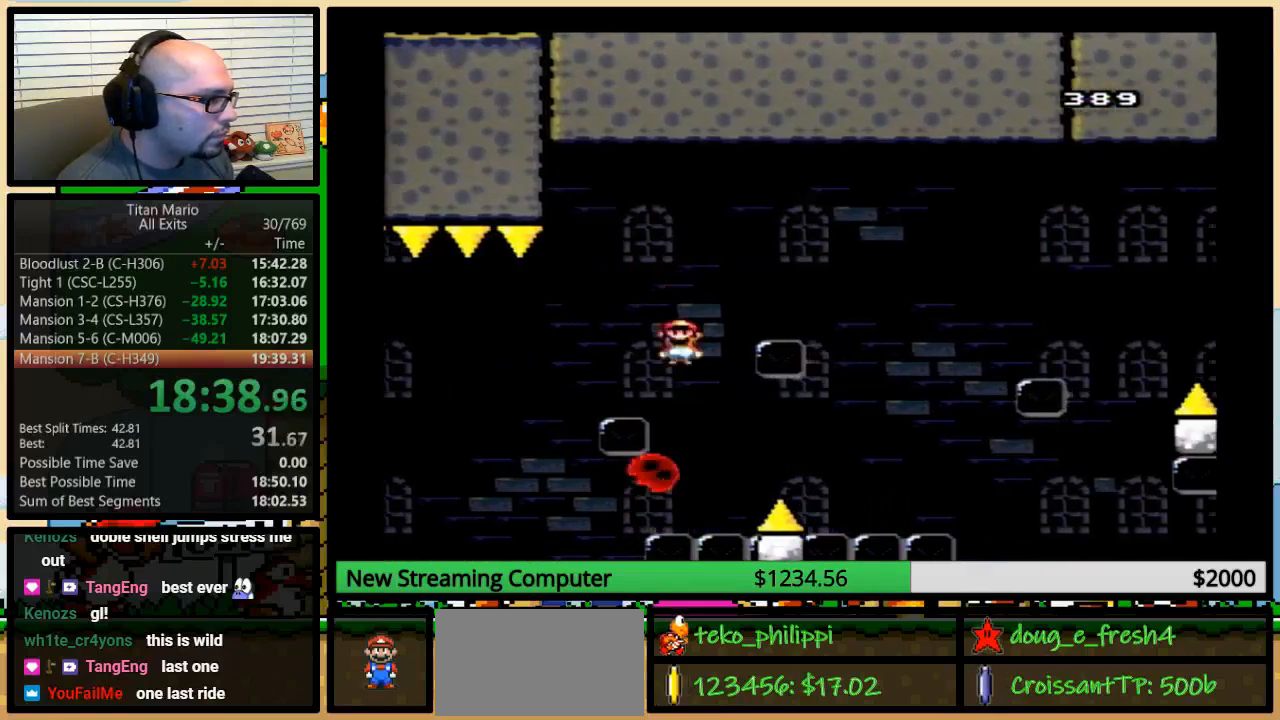
{"buttons": ["A", "Y", "DPAD_UP", "DPAD_RIGHT"], "events": [[83, "A", "up"], [83, "DPAD_LEFT", "up"], [83, "DPAD_RIGHT", "down"], [183, "A", "down"], [250, "DPAD_LEFT", "down"], [250, "DPAD_RIGHT", "up"], [350, "DPAD_LEFT", "up"], [350, "DPAD_UP", "down"], [383, "DPAD_RIGHT", "down"], [383, "DPAD_UP", "up"], [417, "DPAD_UP", "down"]]}
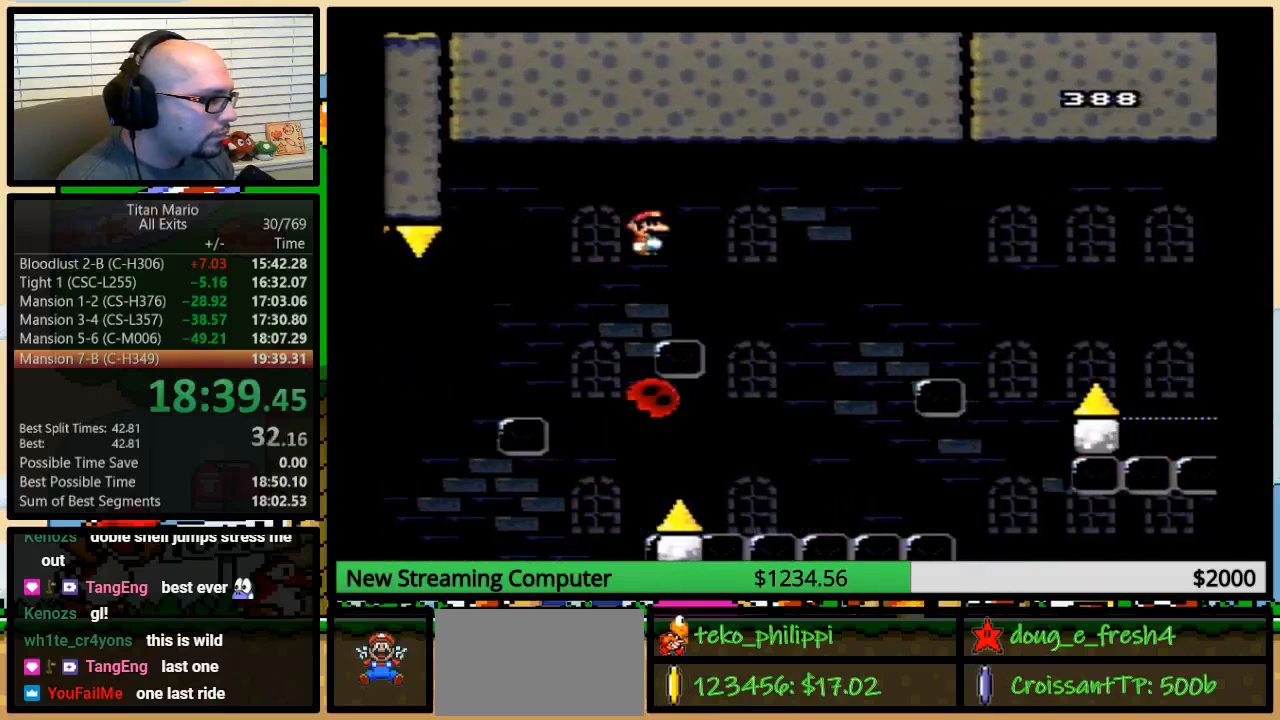
{"buttons": ["Y", "DPAD_LEFT"], "events": [[83, "DPAD_UP", "up"], [183, "A", "up"], [250, "A", "down"], [350, "A", "up"], [417, "DPAD_LEFT", "down"], [417, "DPAD_RIGHT", "up"]]}
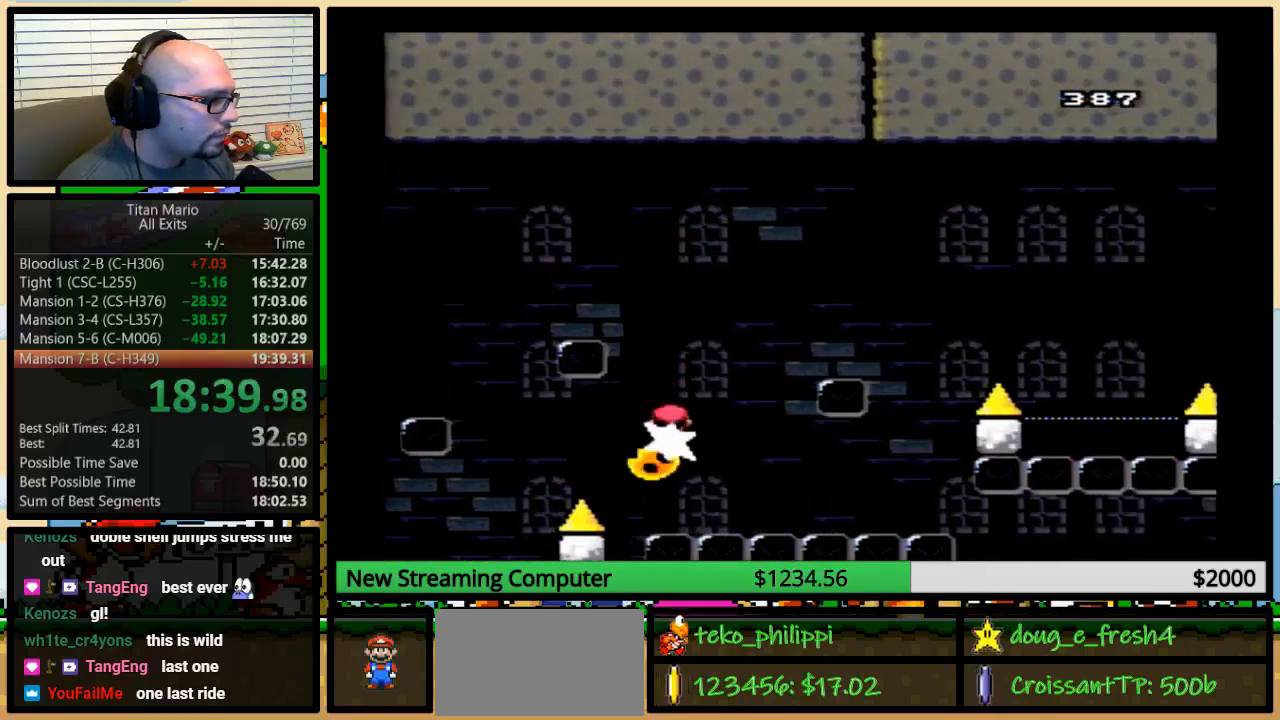
{"buttons": ["A", "Y"], "events": [[83, "DPAD_LEFT", "up"], [83, "DPAD_RIGHT", "down"], [183, "DPAD_RIGHT", "up"], [317, "DPAD_RIGHT", "down"], [317, "DPAD_UP", "down"], [350, "DPAD_UP", "up"], [383, "DPAD_RIGHT", "up"], [483, "A", "down"]]}
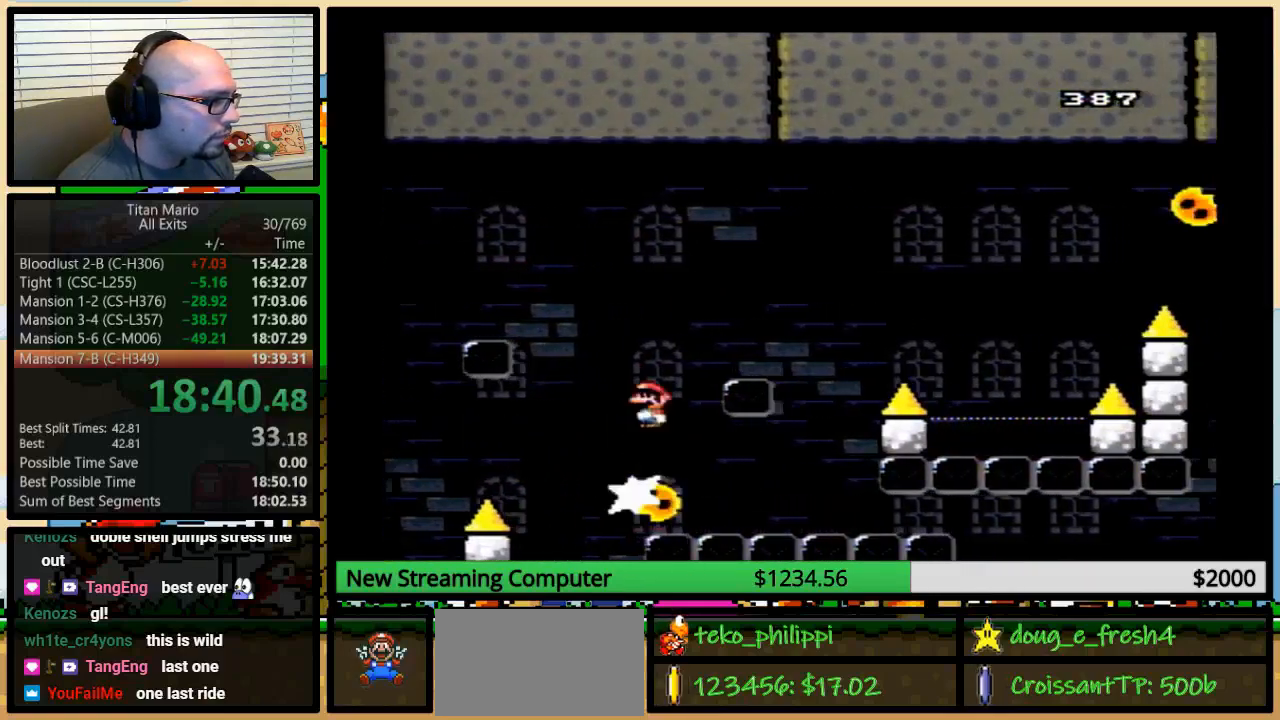
{"buttons": ["A", "Y", "DPAD_RIGHT"], "events": [[117, "DPAD_RIGHT", "down"], [117, "DPAD_UP", "down"], [150, "DPAD_UP", "up"], [217, "DPAD_UP", "down"], [283, "DPAD_UP", "up"]]}
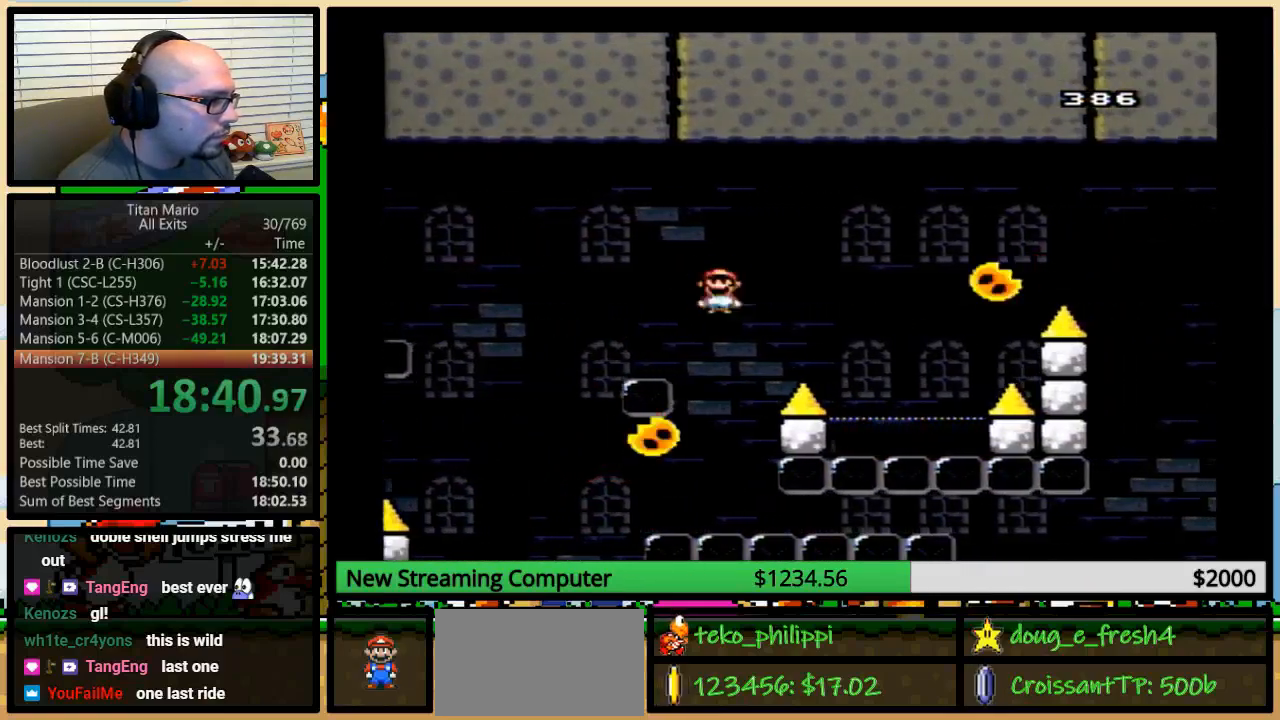
{"buttons": ["A", "Y"], "events": [[83, "DPAD_LEFT", "down"], [83, "DPAD_RIGHT", "up"], [150, "A", "up"], [317, "DPAD_LEFT", "up"], [317, "DPAD_RIGHT", "down"], [383, "A", "down"], [417, "DPAD_RIGHT", "up"]]}
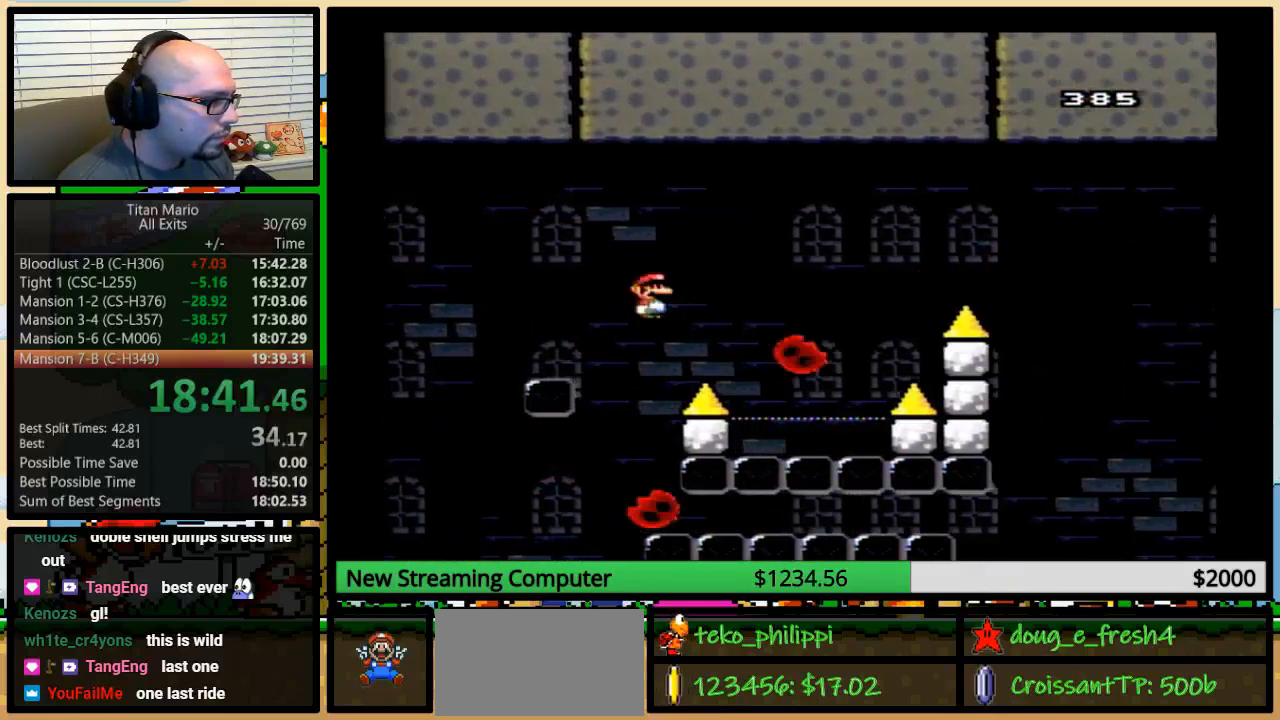
{"buttons": ["A", "Y", "DPAD_RIGHT"], "events": [[50, "DPAD_RIGHT", "down"], [83, "DPAD_UP", "down"], [150, "DPAD_UP", "up"]]}
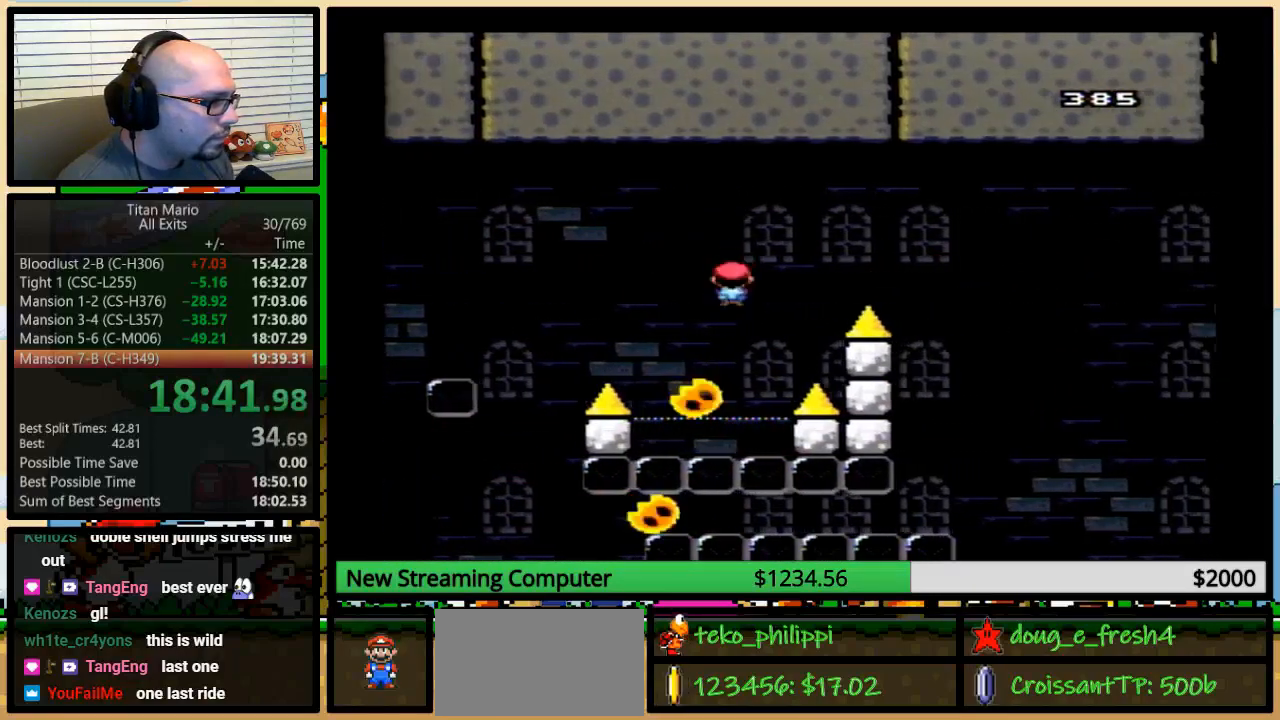
{"buttons": ["A", "Y"], "events": [[83, "DPAD_LEFT", "down"], [83, "DPAD_RIGHT", "up"], [217, "DPAD_LEFT", "up"], [217, "DPAD_RIGHT", "down"], [283, "DPAD_RIGHT", "up"]]}
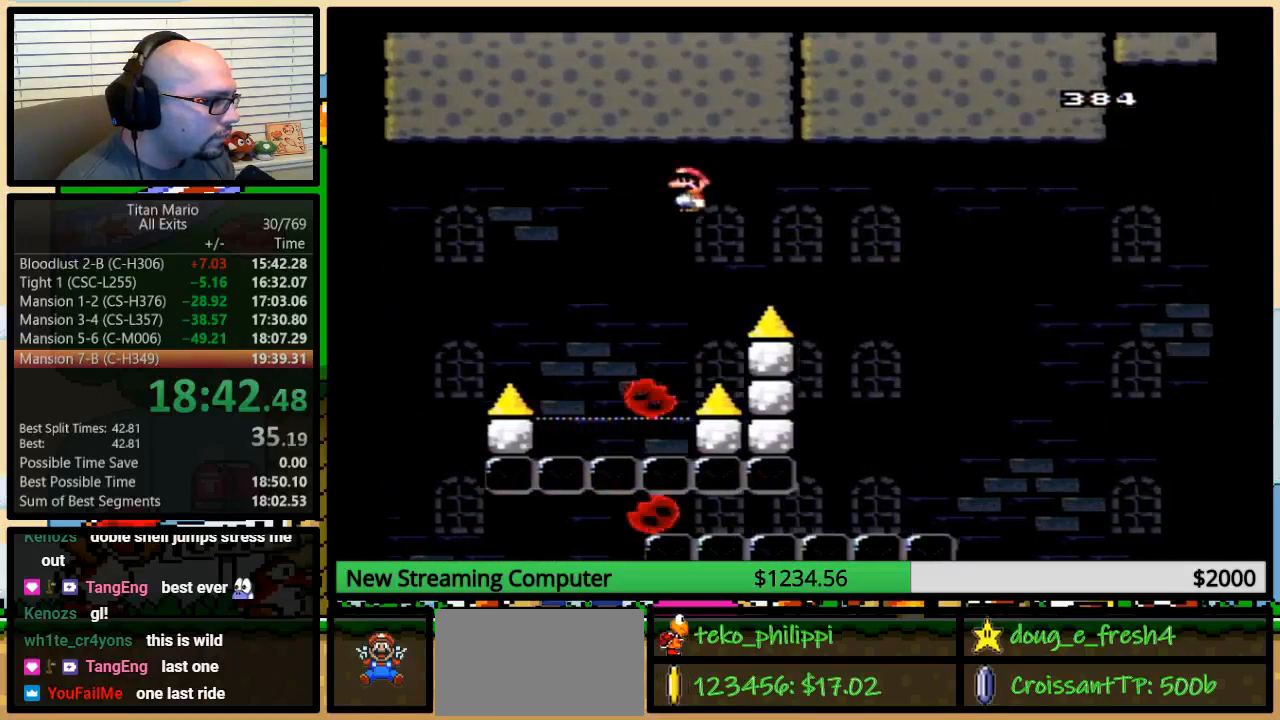
{"buttons": ["A", "Y", "DPAD_RIGHT"], "events": [[17, "DPAD_RIGHT", "down"], [17, "DPAD_UP", "down"], [83, "DPAD_UP", "up"], [117, "DPAD_RIGHT", "up"], [350, "DPAD_RIGHT", "down"]]}